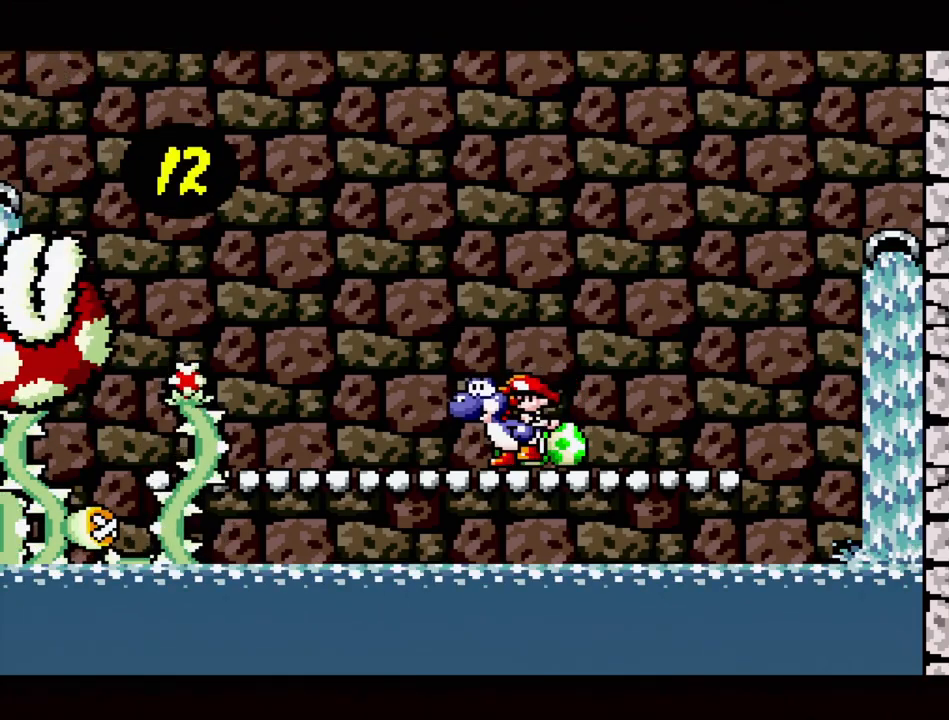
Gameplay with a controller (Nintendo layout); each line is a JSON object with the inputs held at the frame after it. "events" lists button and stick changes between this image and that frame as [ms after this image, input, new state], when the widget could be followed in between. Not read: L3 R3.
{"buttons": ["DPAD_LEFT"], "events": [[483, "DPAD_LEFT", "down"]]}
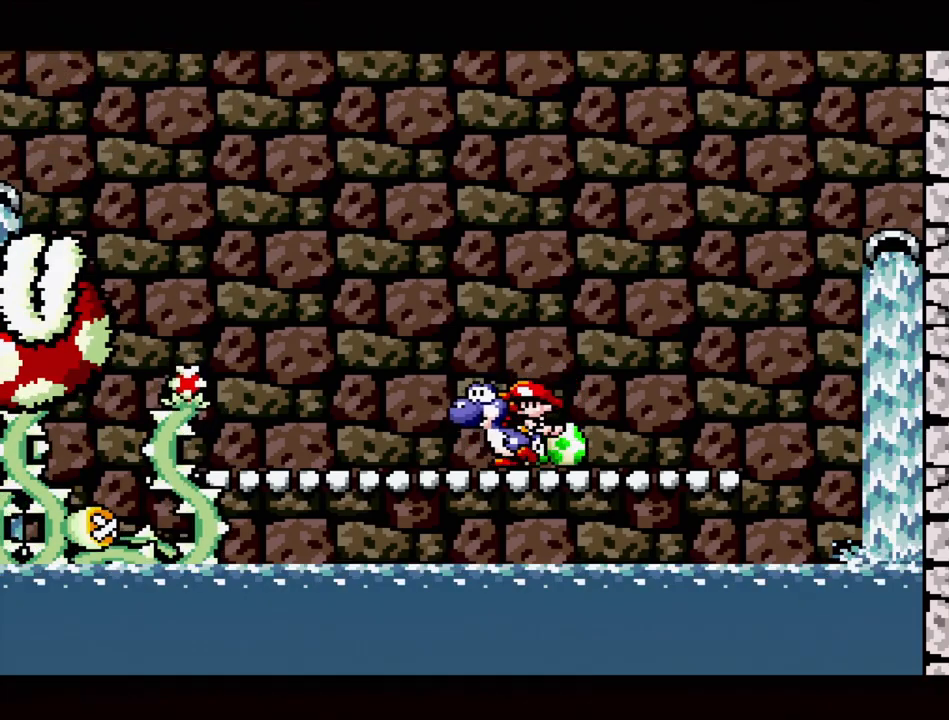
{"buttons": [], "events": [[433, "DPAD_LEFT", "up"]]}
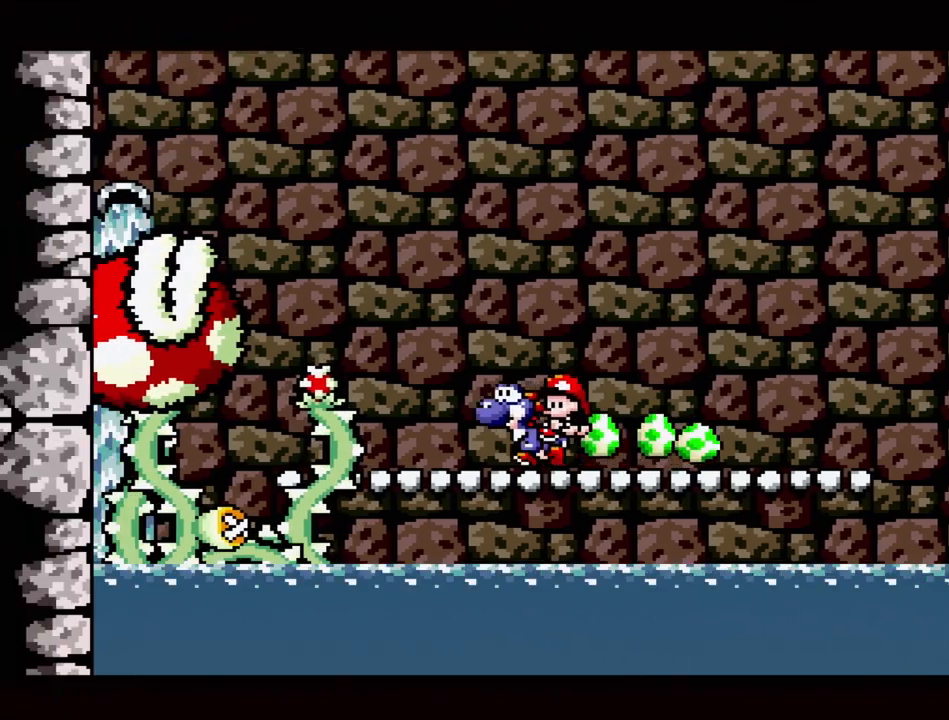
{"buttons": ["DPAD_RIGHT"], "events": [[133, "DPAD_RIGHT", "down"]]}
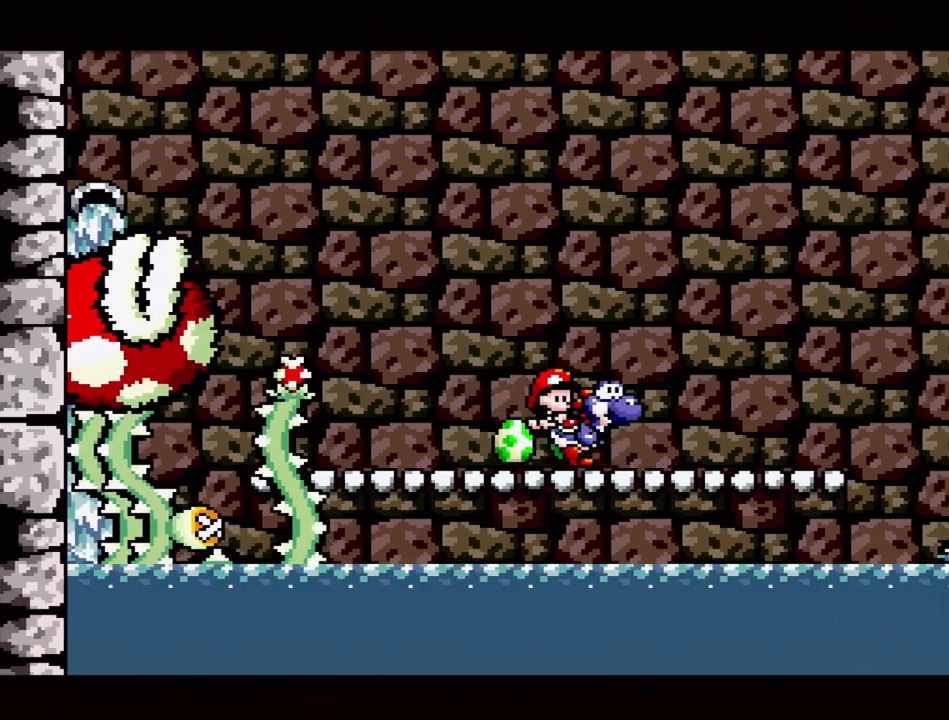
{"buttons": ["DPAD_LEFT"], "events": [[200, "DPAD_RIGHT", "up"], [267, "DPAD_LEFT", "down"]]}
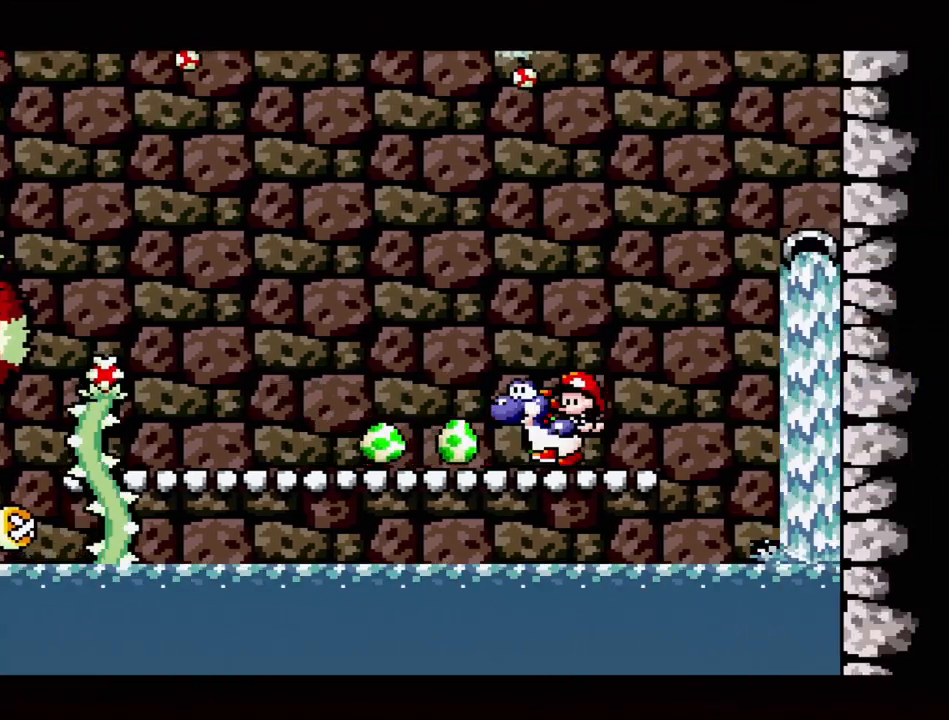
{"buttons": [], "events": [[317, "DPAD_LEFT", "up"]]}
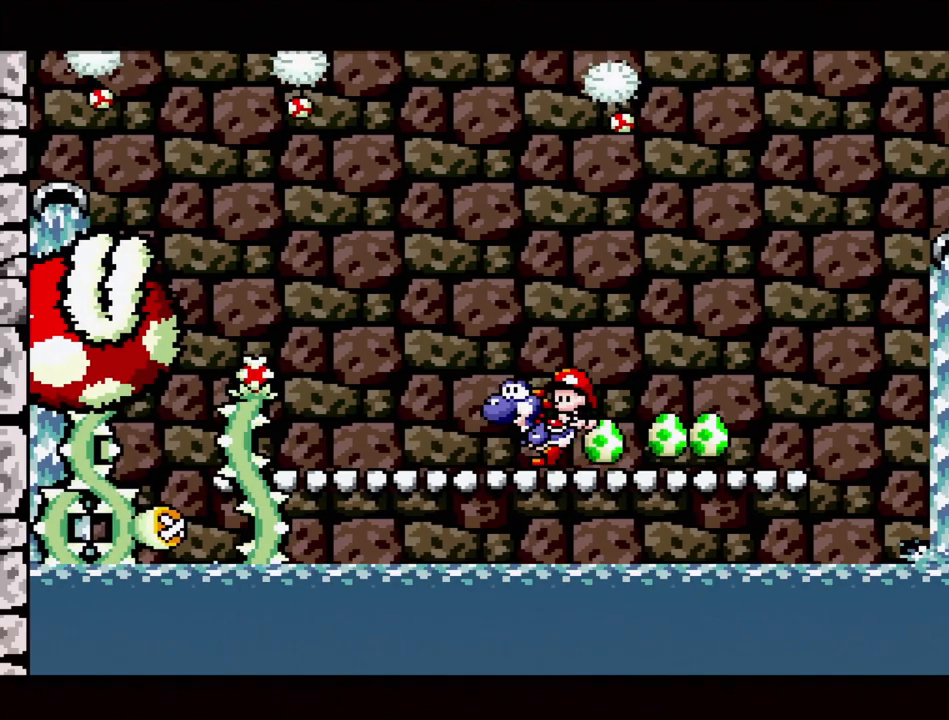
{"buttons": [], "events": [[133, "DPAD_LEFT", "down"], [383, "DPAD_LEFT", "up"]]}
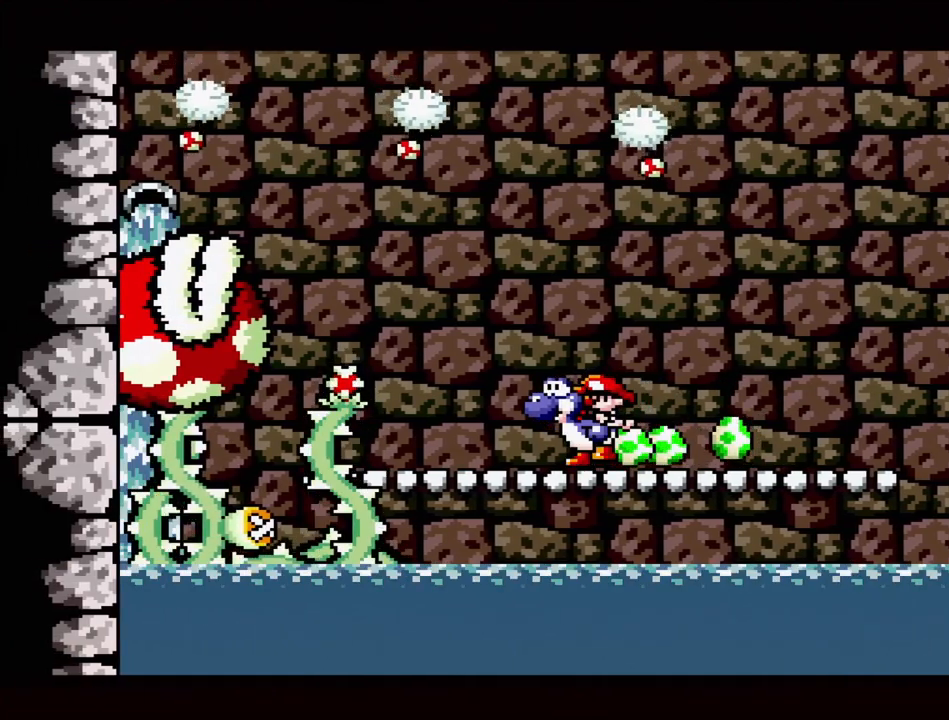
{"buttons": [], "events": []}
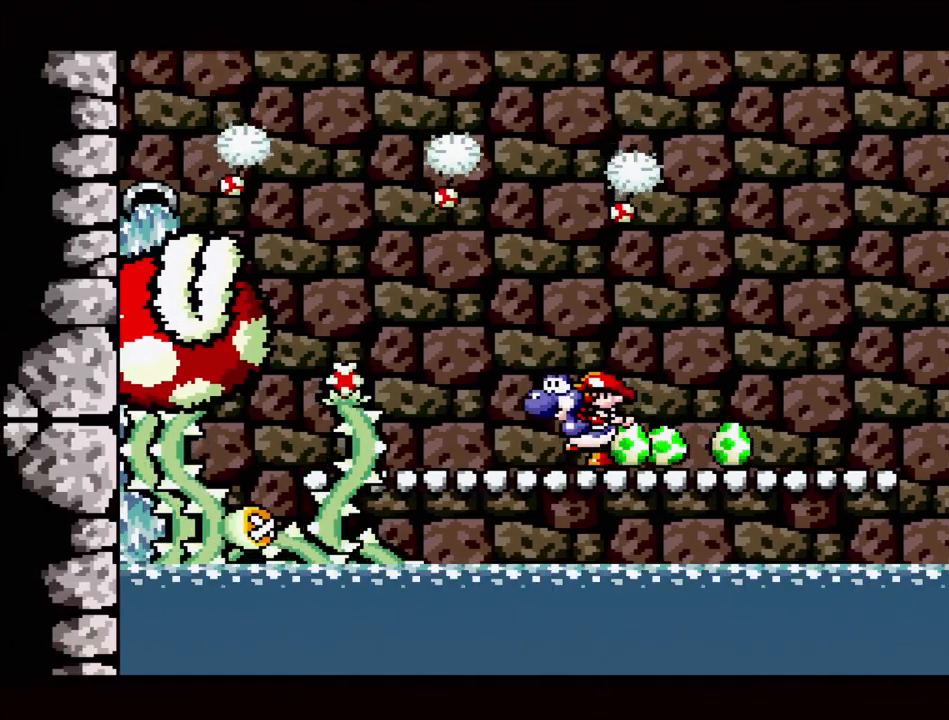
{"buttons": [], "events": []}
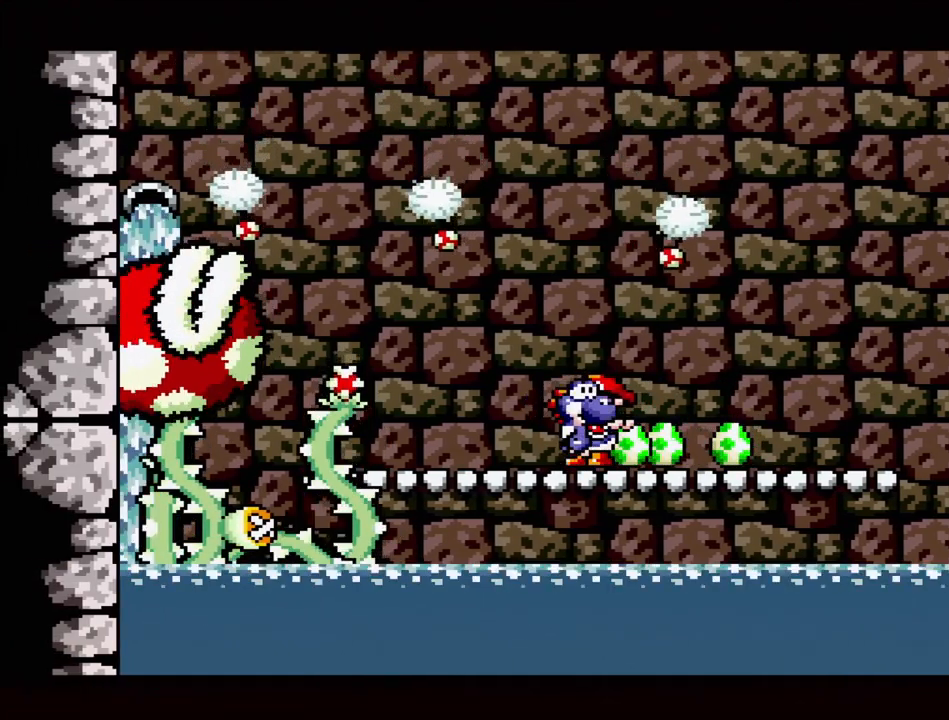
{"buttons": [], "events": []}
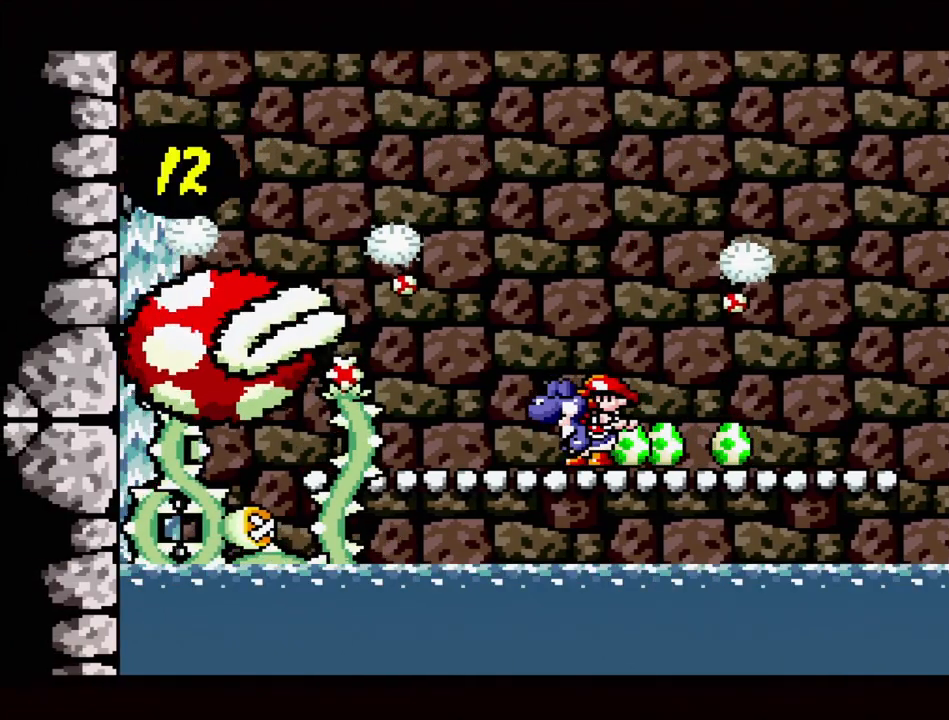
{"buttons": [], "events": [[317, "DPAD_LEFT", "down"], [500, "DPAD_LEFT", "up"]]}
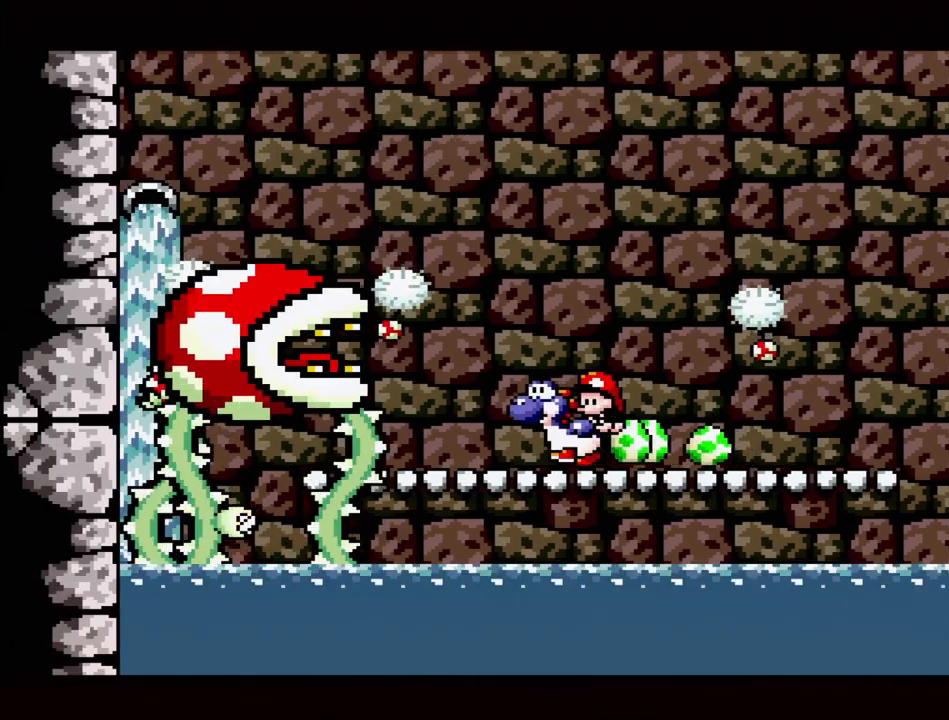
{"buttons": ["B", "DPAD_RIGHT"], "events": [[300, "DPAD_RIGHT", "down"], [333, "B", "down"]]}
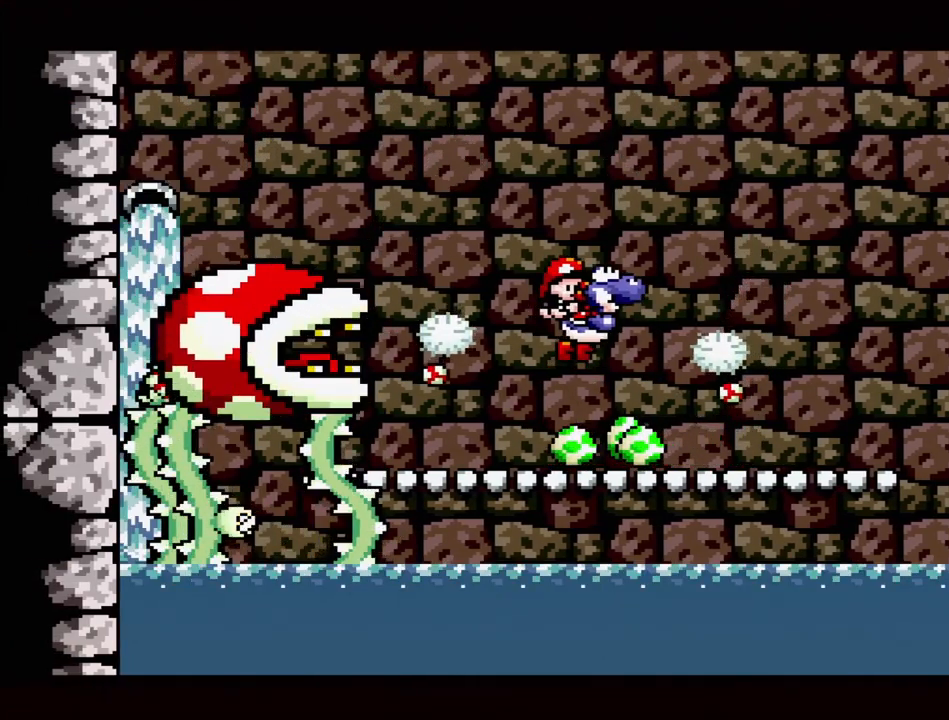
{"buttons": [], "events": [[383, "DPAD_RIGHT", "up"], [500, "B", "up"]]}
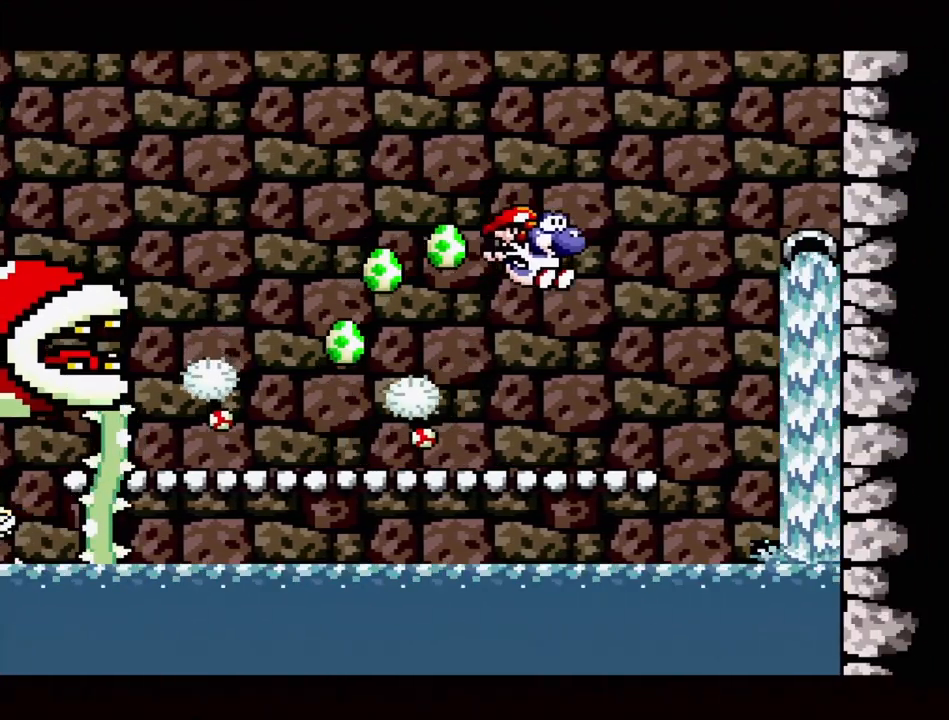
{"buttons": ["Y", "DPAD_LEFT"], "events": [[150, "DPAD_LEFT", "down"], [467, "Y", "down"]]}
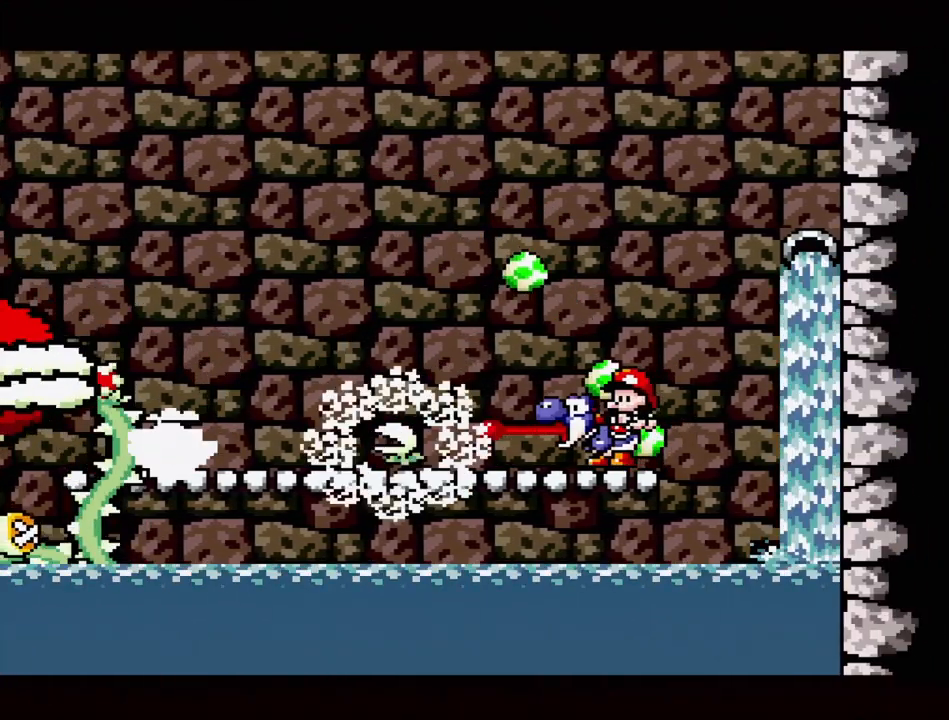
{"buttons": ["DPAD_DOWN"], "events": [[133, "Y", "up"], [300, "DPAD_LEFT", "up"], [417, "DPAD_DOWN", "down"]]}
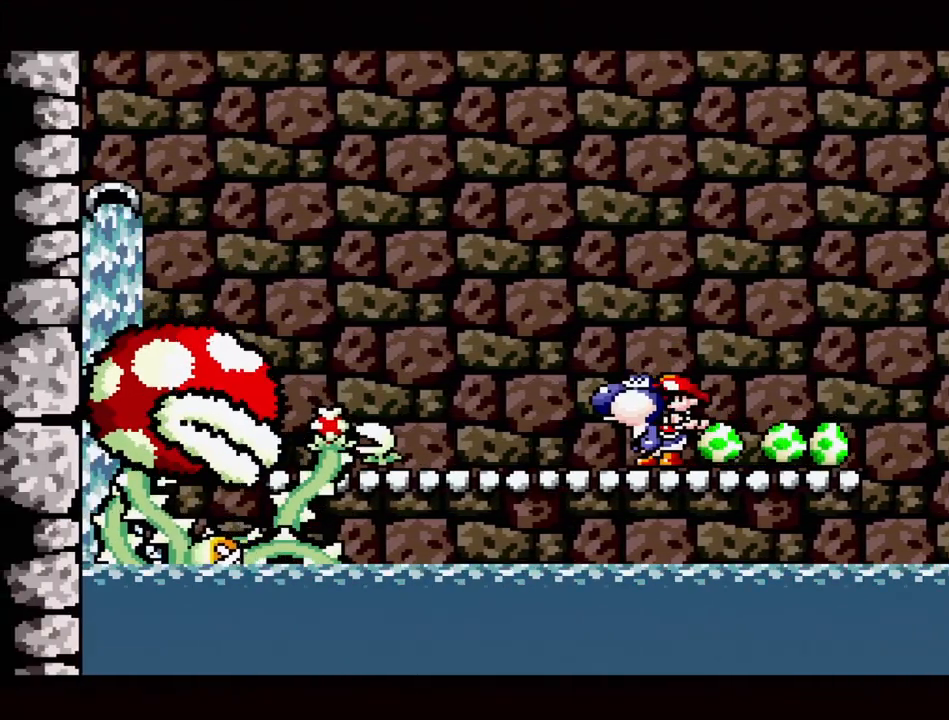
{"buttons": ["Y"], "events": [[17, "DPAD_DOWN", "up"], [217, "DPAD_LEFT", "down"], [400, "Y", "down"], [433, "DPAD_LEFT", "up"]]}
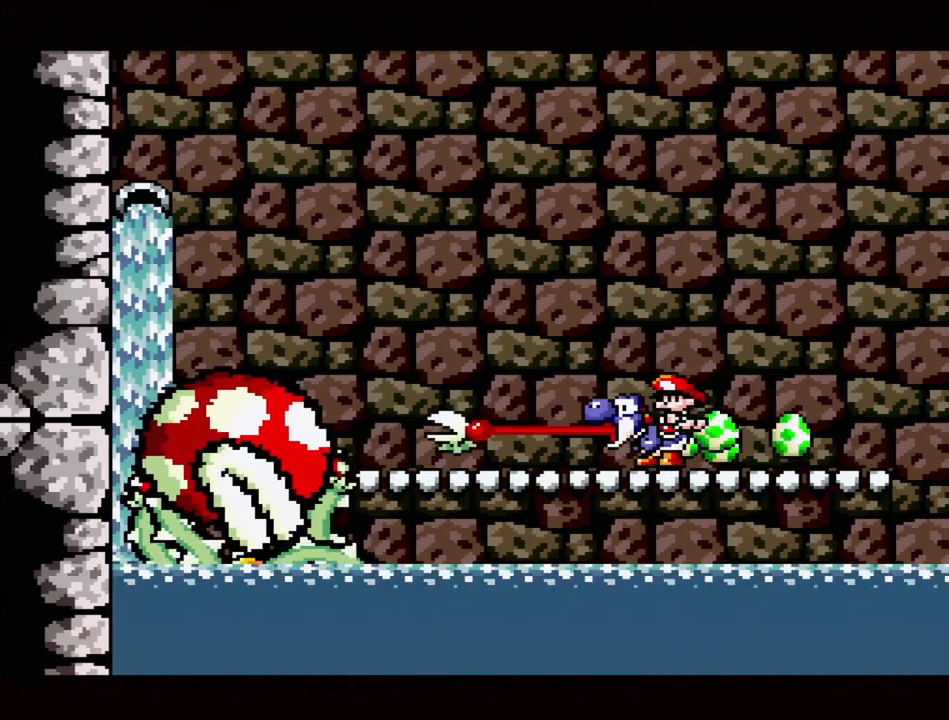
{"buttons": [], "events": [[50, "Y", "up"], [200, "DPAD_DOWN", "down"], [333, "DPAD_DOWN", "up"]]}
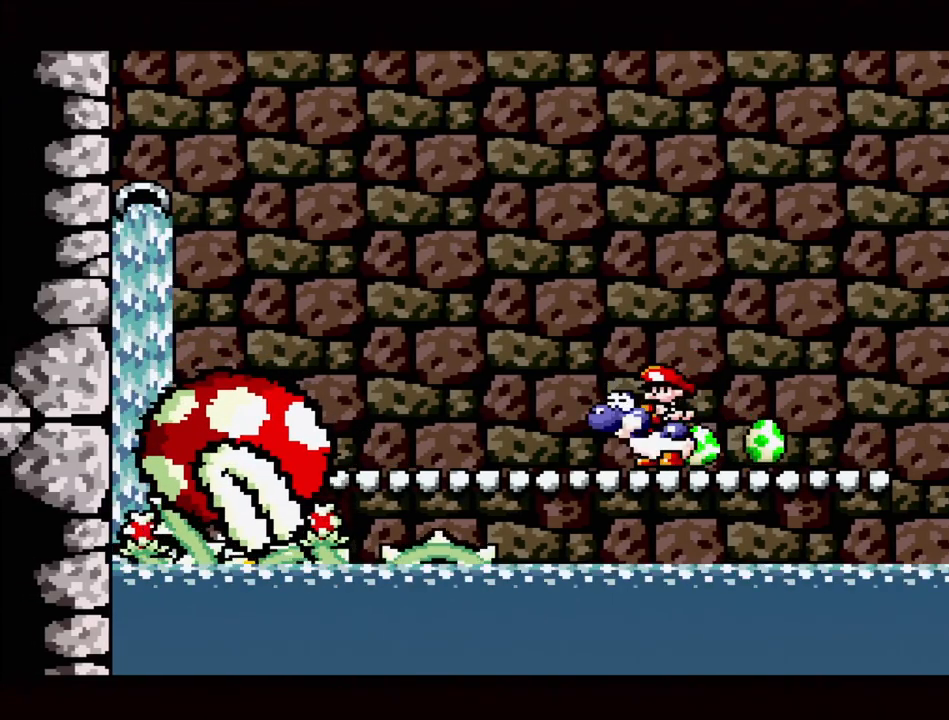
{"buttons": ["DPAD_RIGHT"], "events": [[217, "DPAD_RIGHT", "down"]]}
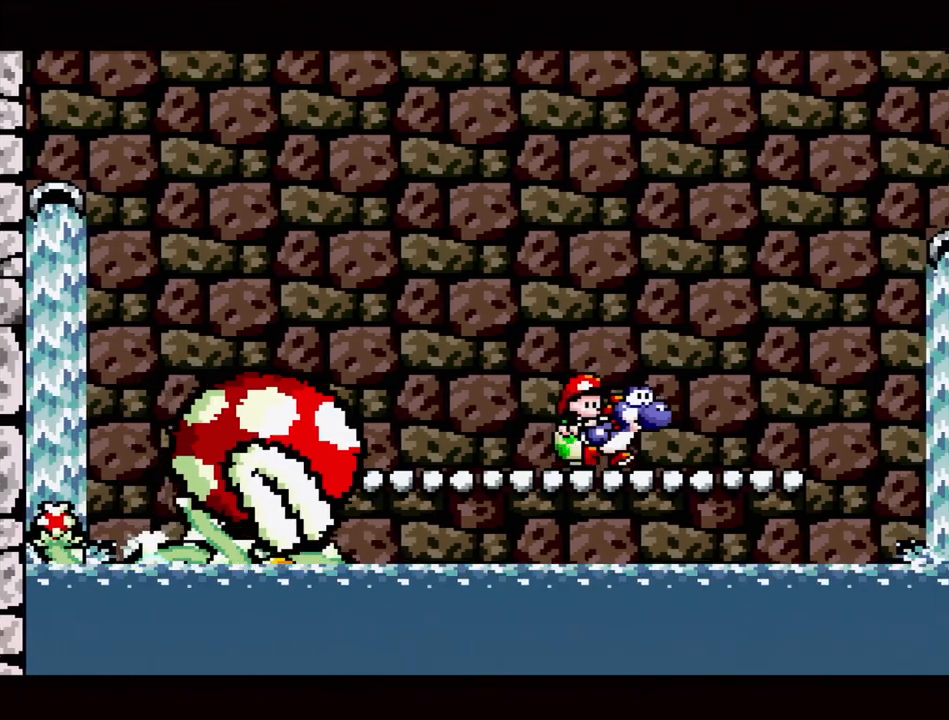
{"buttons": ["B", "DPAD_LEFT"], "events": [[150, "DPAD_RIGHT", "up"], [283, "B", "down"], [367, "DPAD_LEFT", "down"]]}
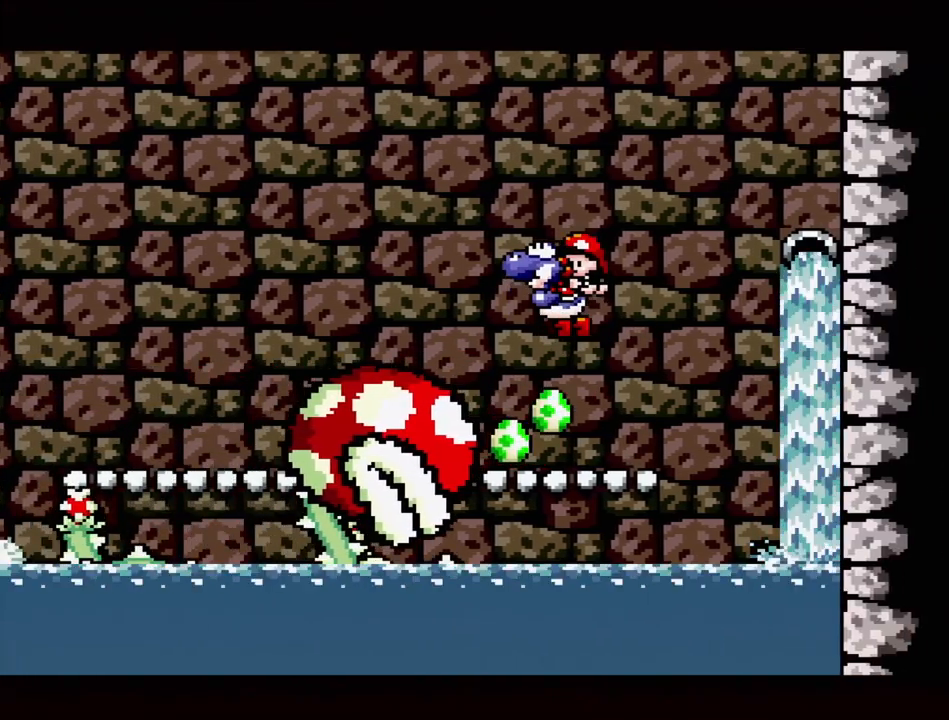
{"buttons": ["B", "DPAD_RIGHT"], "events": [[283, "DPAD_LEFT", "up"], [350, "DPAD_RIGHT", "down"]]}
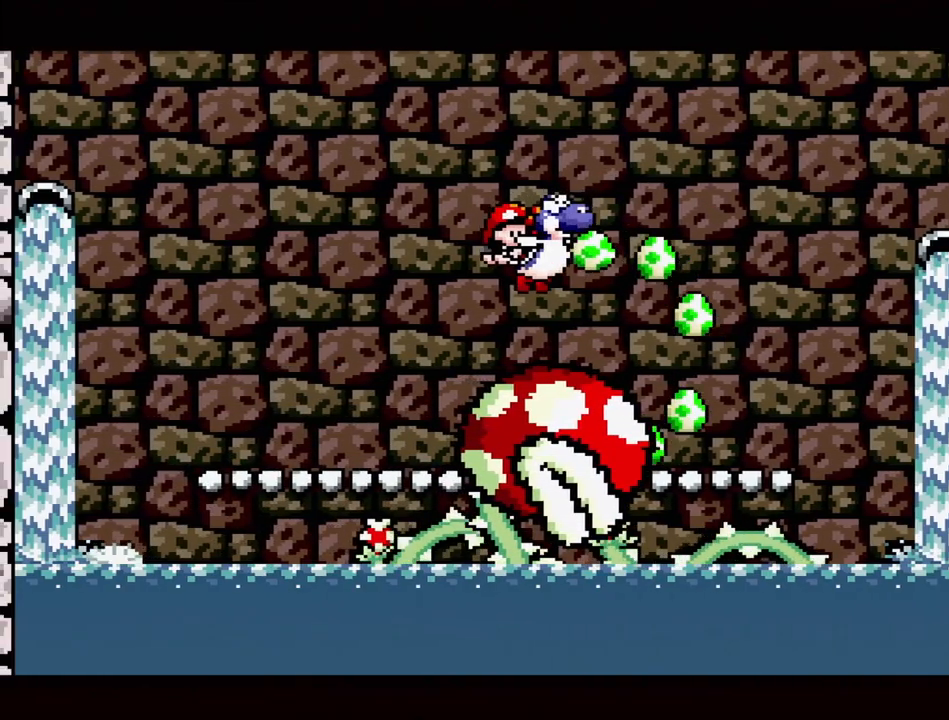
{"buttons": ["B"], "events": [[433, "DPAD_RIGHT", "up"]]}
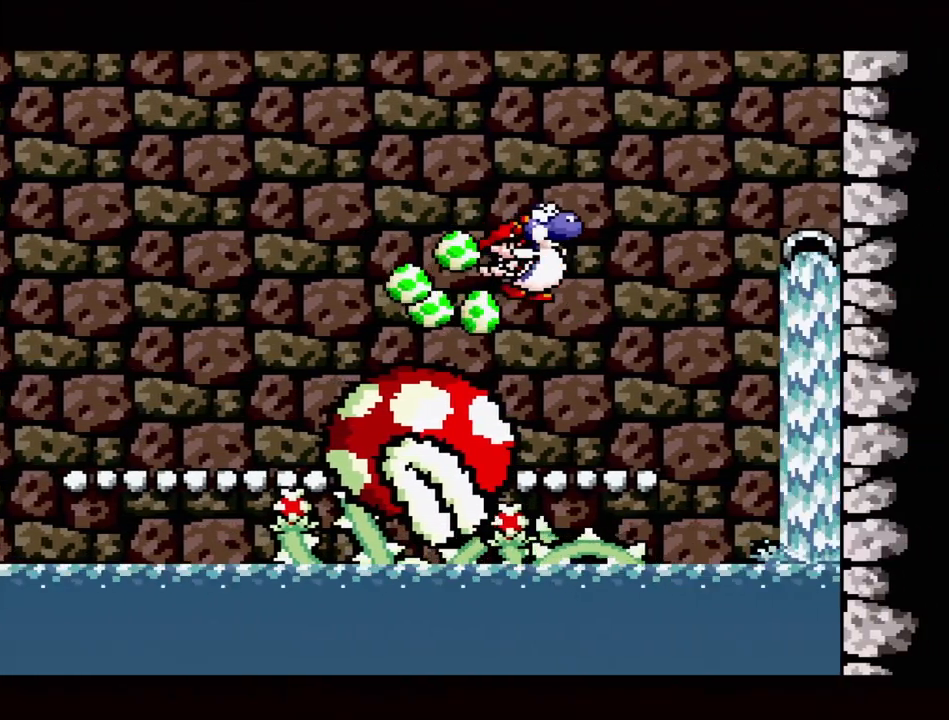
{"buttons": [], "events": [[17, "B", "up"], [100, "DPAD_LEFT", "down"], [150, "DPAD_LEFT", "up"], [267, "DPAD_LEFT", "down"], [417, "DPAD_LEFT", "up"]]}
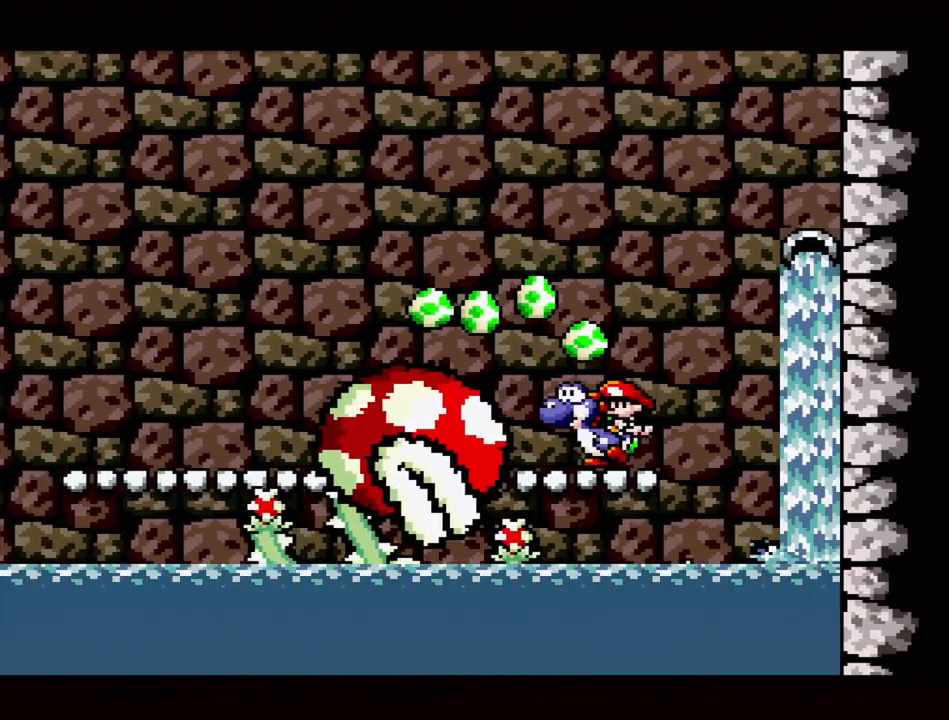
{"buttons": [], "events": [[217, "DPAD_DOWN", "down"], [283, "DPAD_DOWN", "up"], [383, "DPAD_DOWN", "down"], [467, "DPAD_DOWN", "up"]]}
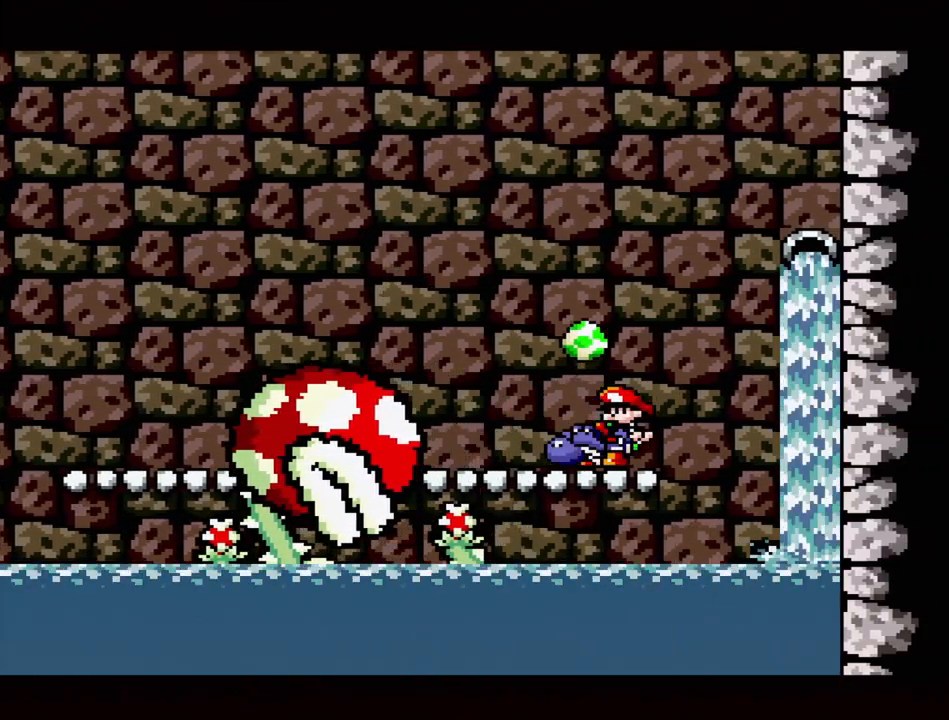
{"buttons": ["DPAD_LEFT"], "events": [[83, "DPAD_DOWN", "down"], [133, "DPAD_DOWN", "up"], [283, "DPAD_LEFT", "down"]]}
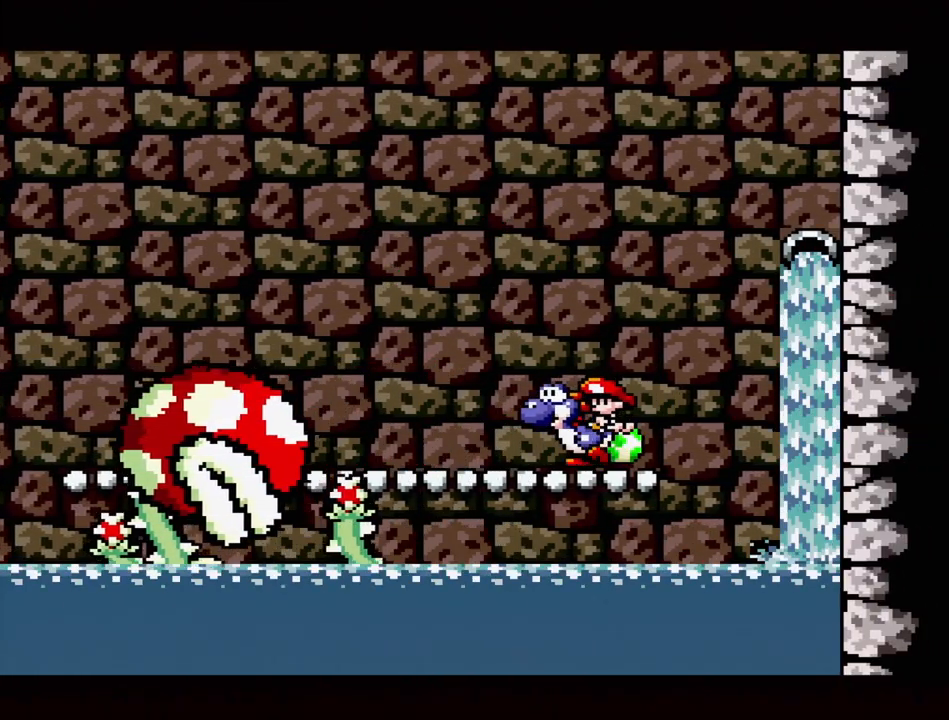
{"buttons": [], "events": [[67, "DPAD_LEFT", "up"]]}
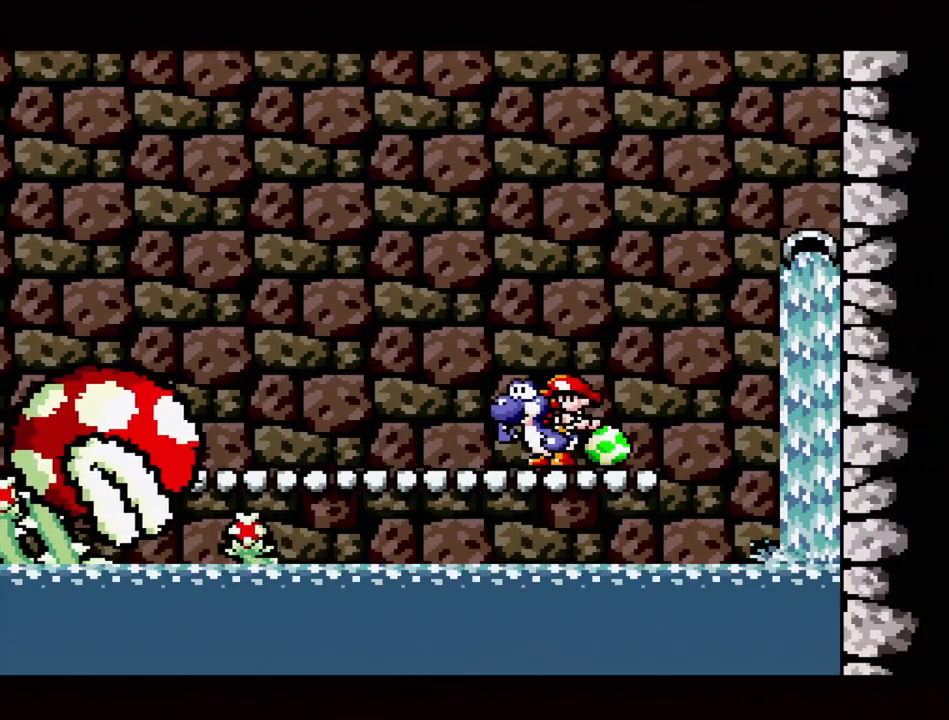
{"buttons": [], "events": []}
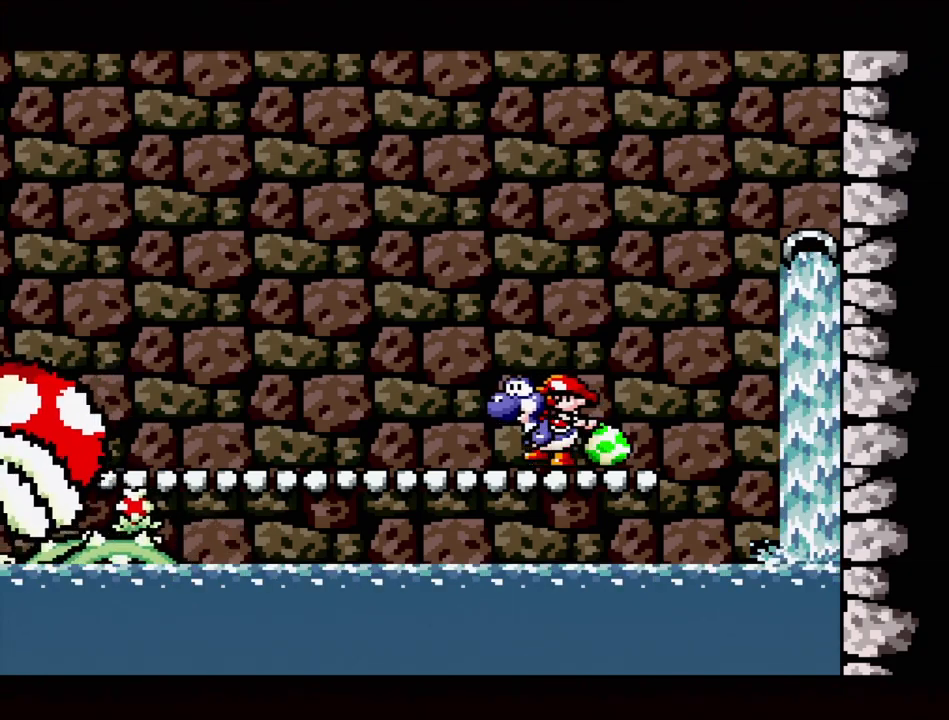
{"buttons": ["DPAD_LEFT"], "events": [[133, "DPAD_LEFT", "down"]]}
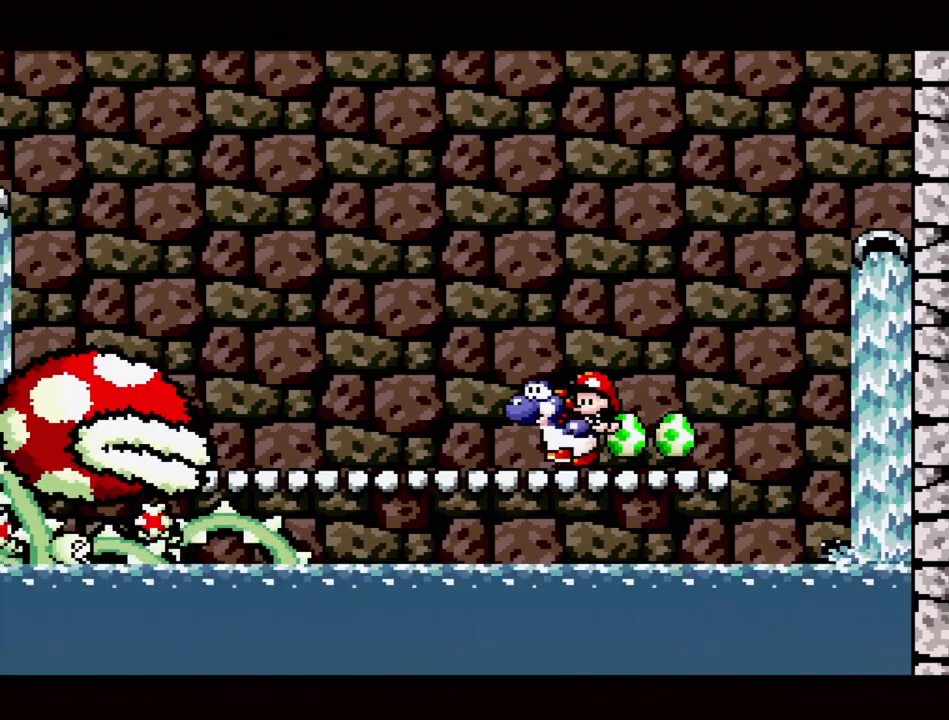
{"buttons": [], "events": [[83, "DPAD_LEFT", "up"]]}
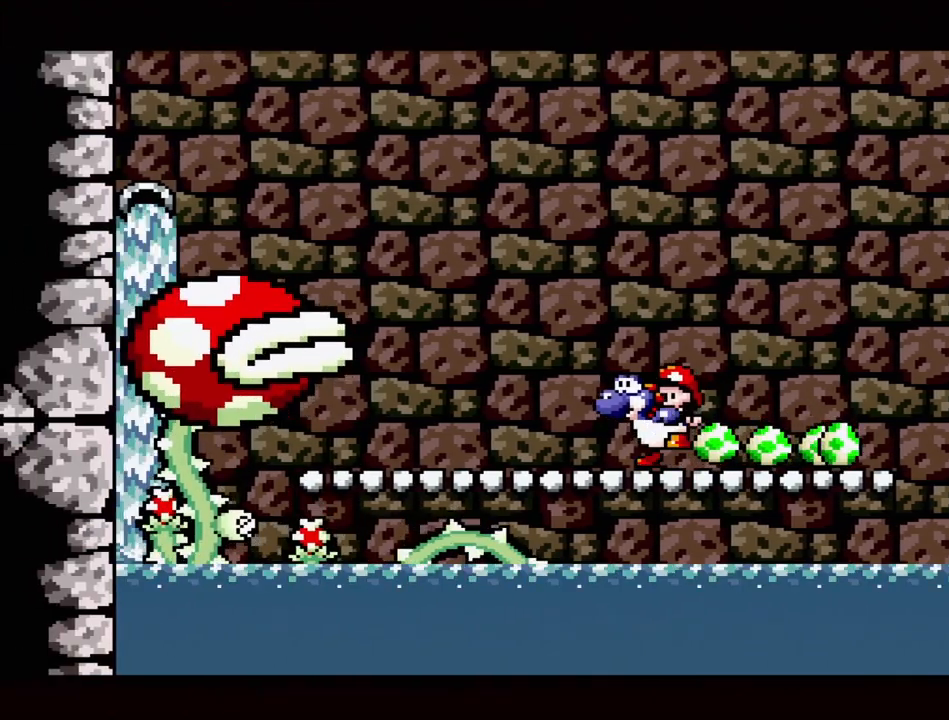
{"buttons": [], "events": []}
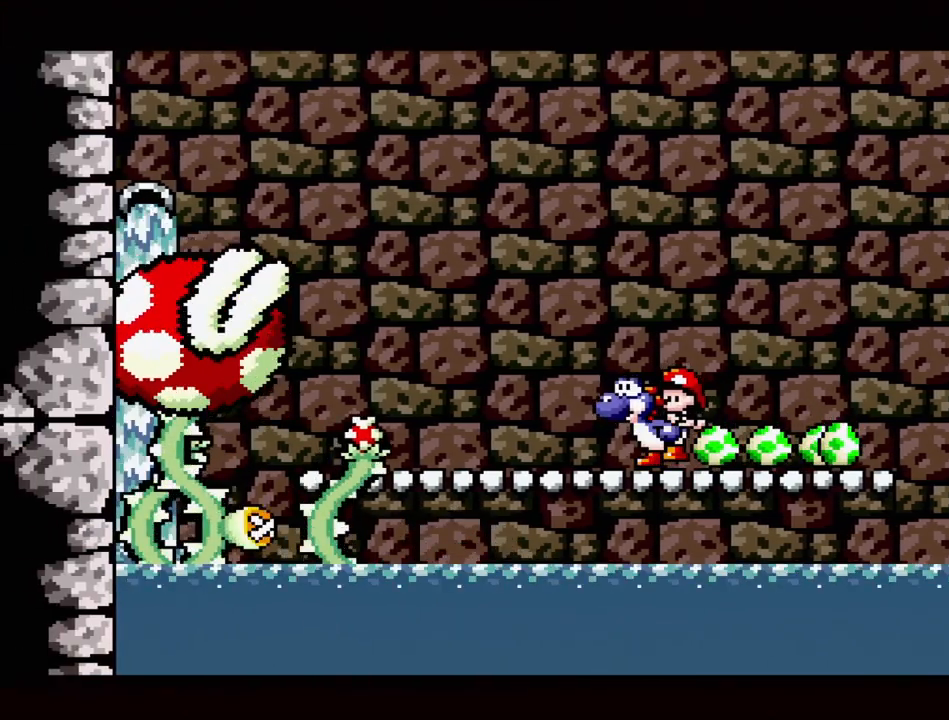
{"buttons": [], "events": []}
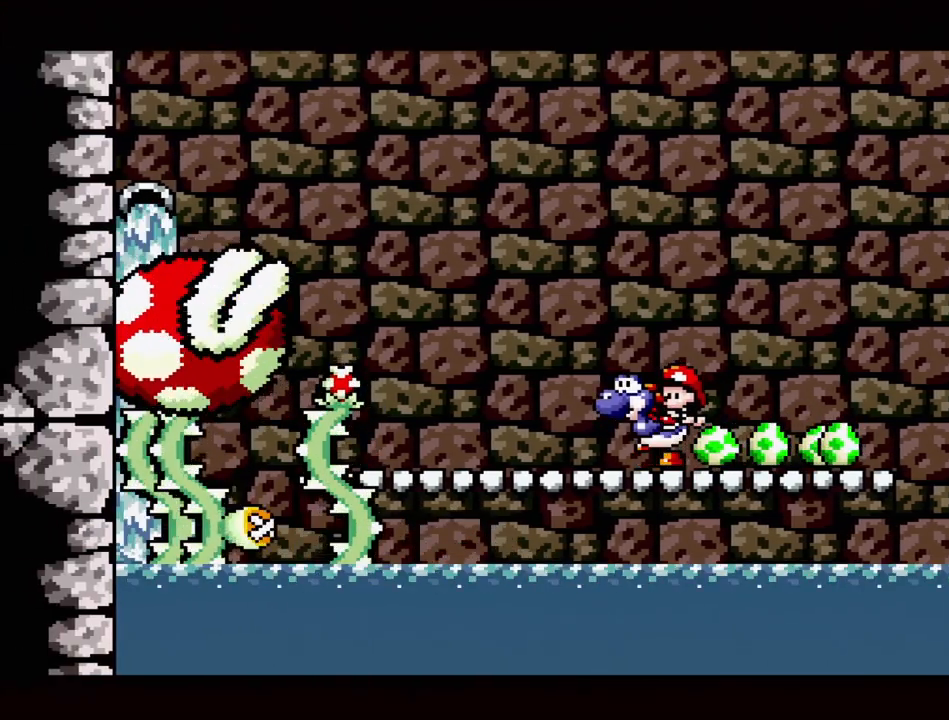
{"buttons": [], "events": [[33, "DPAD_DOWN", "down"], [100, "DPAD_DOWN", "up"], [200, "DPAD_DOWN", "down"], [283, "DPAD_DOWN", "up"], [367, "DPAD_DOWN", "down"], [483, "DPAD_DOWN", "up"]]}